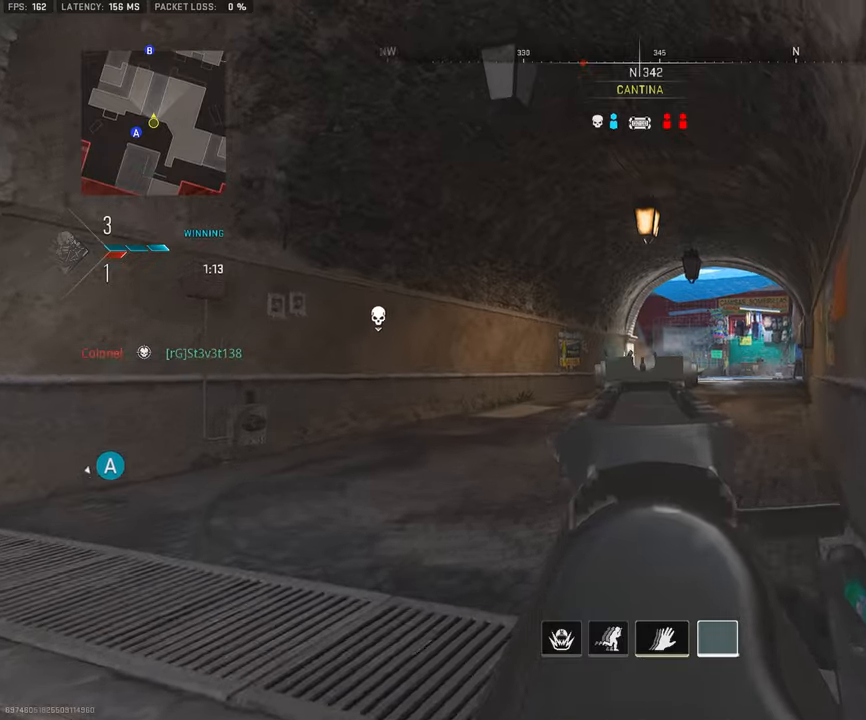
Gameplay with a controller (PlayStation layout); each line is a JSON object with the inputs held at the frame after it. "events" lists button and stick changes between this image and that frame as [ms after this image, input, new state], when the widget could be followed in between.
{"buttons": ["L1"], "left_stick": "up", "right_stick": "center", "events": []}
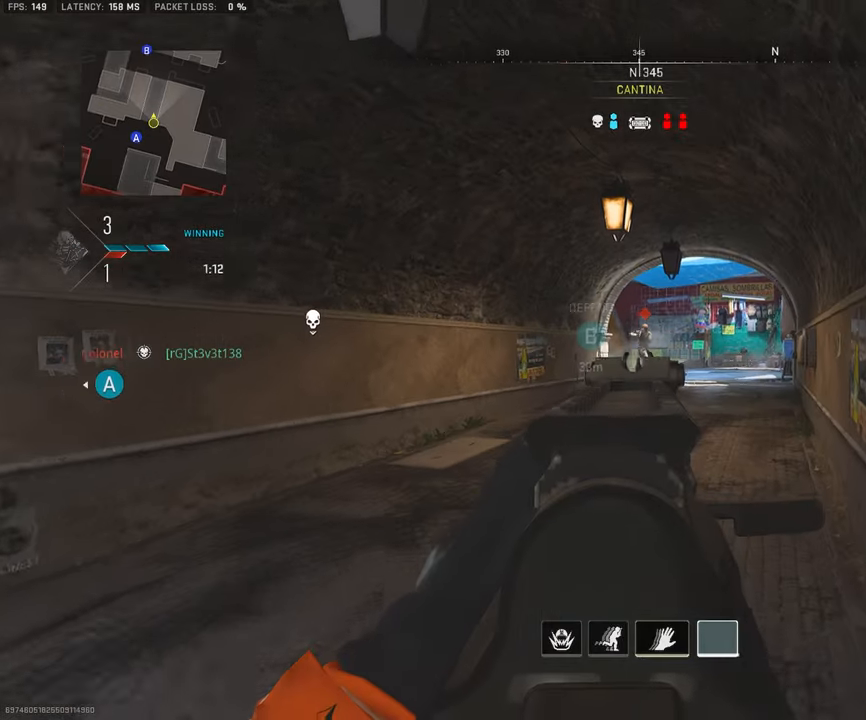
{"buttons": ["L1", "R1", "R3"], "left_stick": "down", "right_stick": "center", "events": [[66, "R1", "down"], [66, "right_stick", "up-right"], [83, "left_stick", "up-right"], [150, "right_stick", "center"], [166, "R3", "down"], [216, "left_stick", "down-left"], [450, "left_stick", "down"]]}
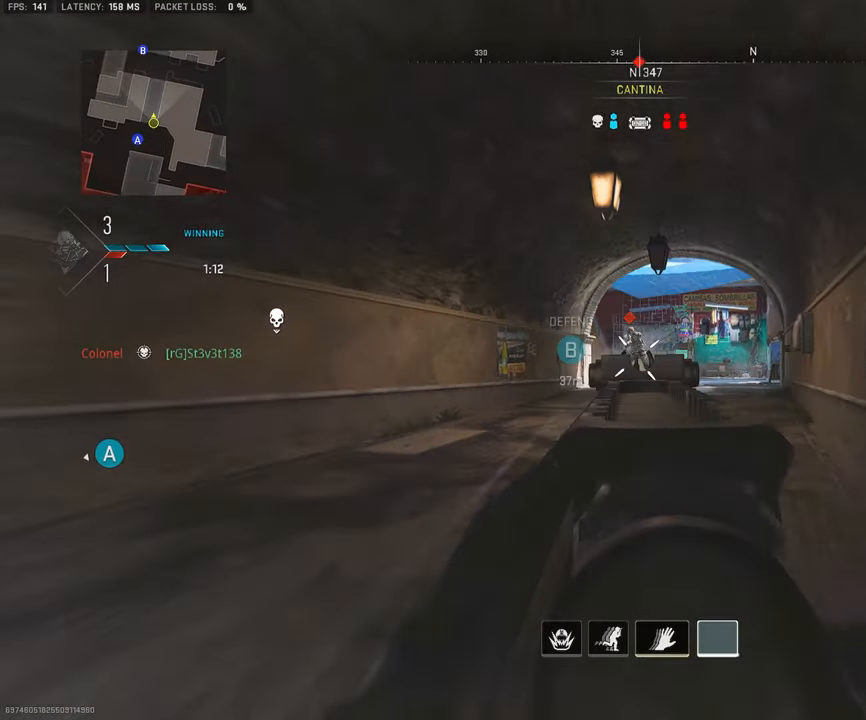
{"buttons": [], "left_stick": "down-right", "right_stick": "right", "events": [[250, "R3", "up"], [300, "CROSS", "down"], [333, "L1", "up"], [333, "right_stick", "right"], [350, "R1", "up"], [366, "left_stick", "down-right"], [383, "CROSS", "up"]]}
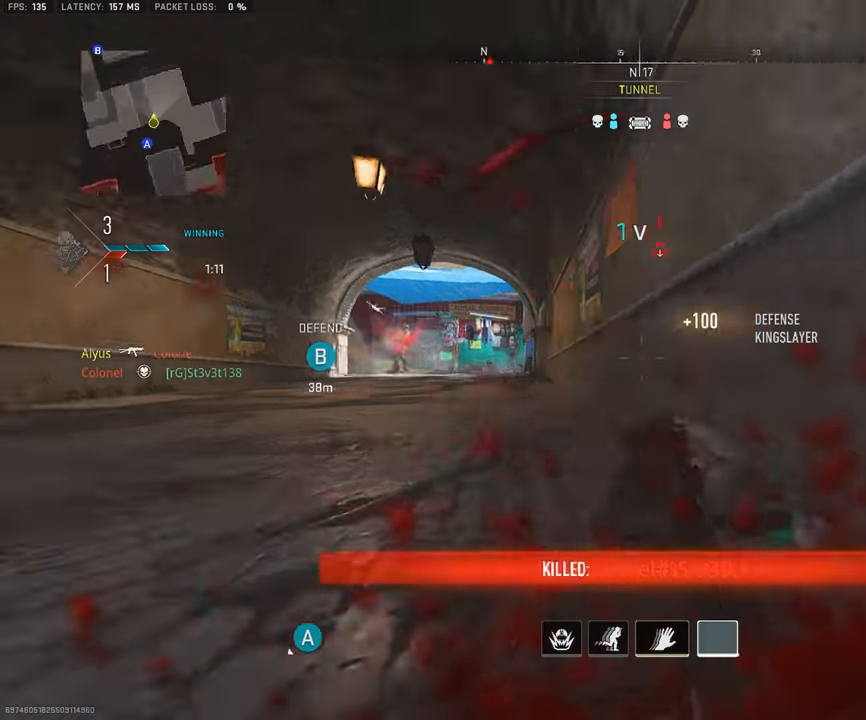
{"buttons": [], "left_stick": "up-left", "right_stick": "center", "events": [[33, "left_stick", "up-right"], [50, "L3", "down"], [66, "TRIANGLE", "down"], [183, "L3", "up"], [183, "TRIANGLE", "up"], [250, "L3", "down"], [250, "left_stick", "up"], [266, "right_stick", "center"], [350, "right_stick", "left"], [450, "L3", "up"], [450, "left_stick", "up-left"], [450, "right_stick", "center"]]}
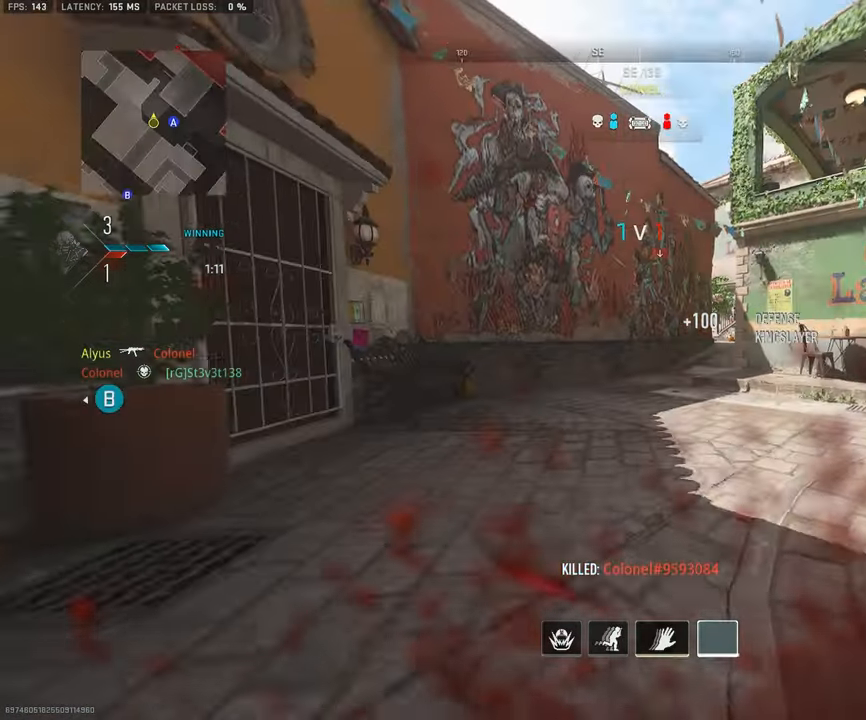
{"buttons": [], "left_stick": "up-left", "right_stick": "center", "events": [[33, "L3", "down"], [116, "TRIANGLE", "down"], [183, "L3", "up"], [216, "TRIANGLE", "up"], [300, "L3", "down"], [416, "L3", "up"]]}
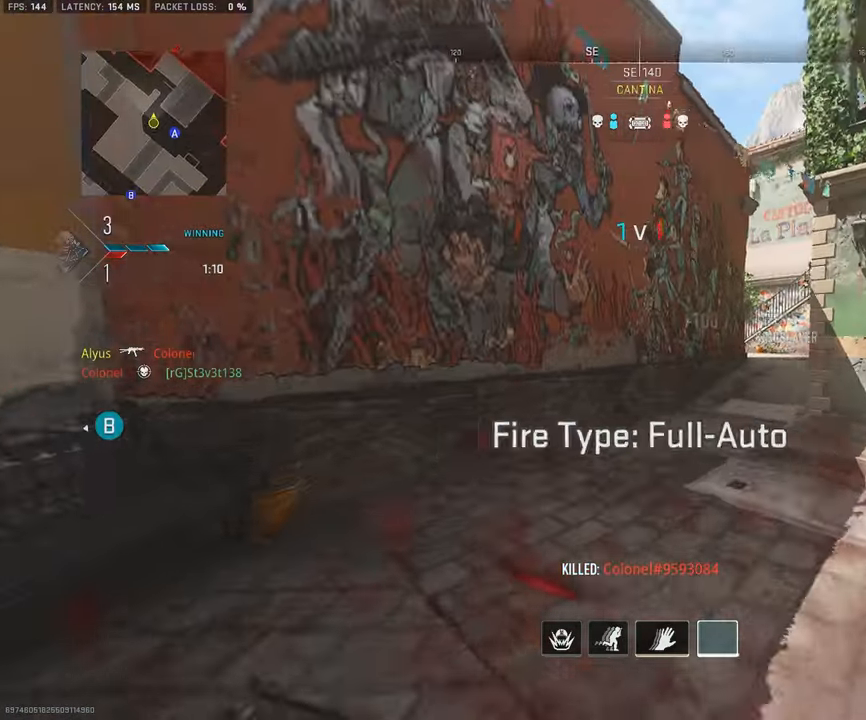
{"buttons": ["L3"], "left_stick": "up", "right_stick": "center", "events": [[16, "L3", "down"], [16, "right_stick", "right"], [133, "L3", "up"], [133, "left_stick", "up"], [133, "right_stick", "center"], [266, "L3", "down"], [300, "right_stick", "right"], [350, "L3", "up"], [416, "right_stick", "center"], [466, "L3", "down"]]}
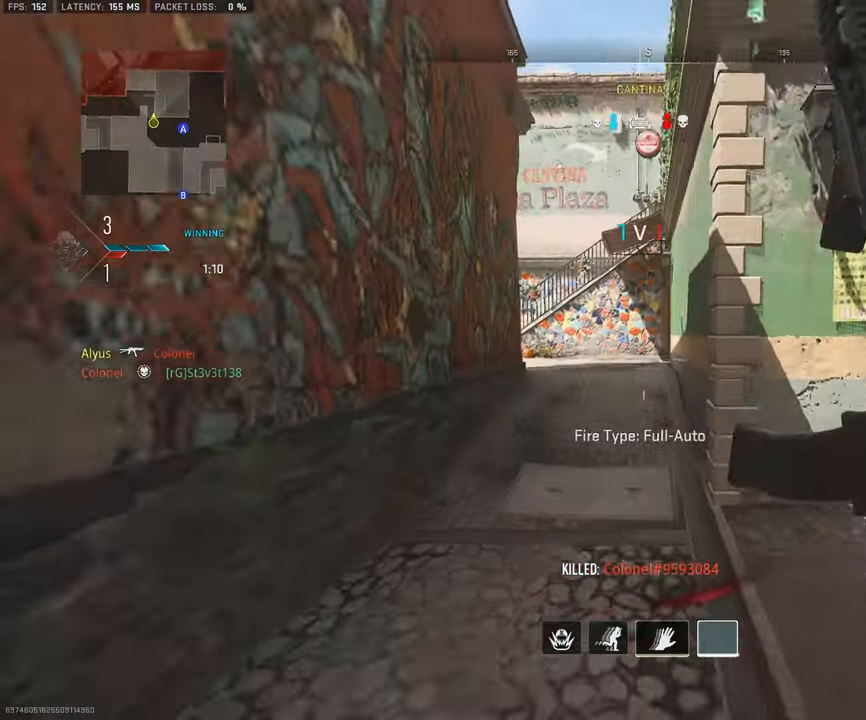
{"buttons": ["L3"], "left_stick": "up", "right_stick": "center", "events": [[66, "L3", "up"], [183, "L3", "down"], [316, "CROSS", "down"], [350, "L3", "up"], [416, "CROSS", "up"], [500, "L3", "down"]]}
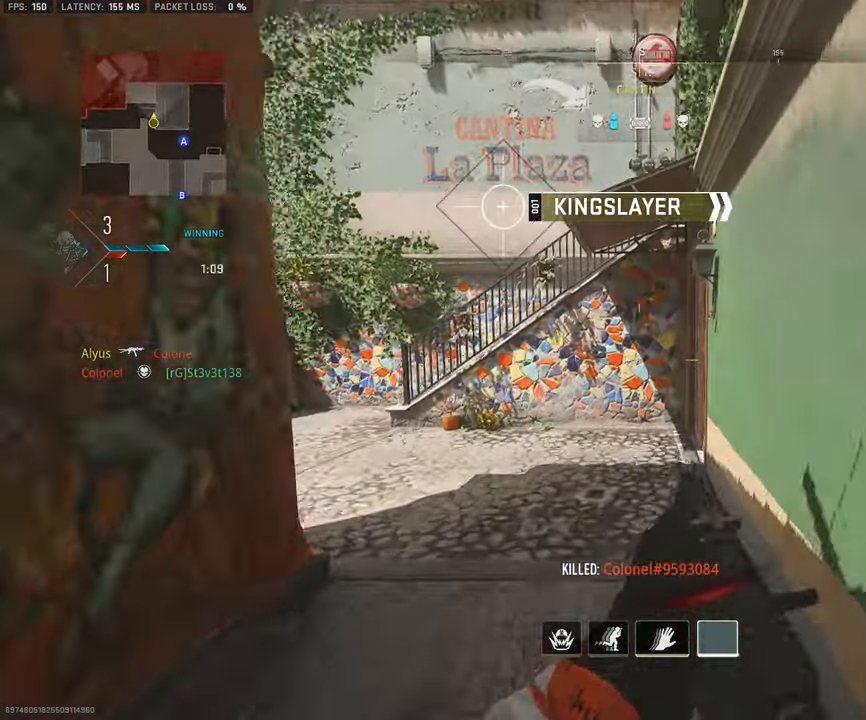
{"buttons": ["L3"], "left_stick": "up", "right_stick": "right", "events": [[50, "TRIANGLE", "down"], [100, "L3", "up"], [150, "TRIANGLE", "up"], [200, "L3", "down"], [333, "L3", "up"], [383, "right_stick", "down-right"], [433, "right_stick", "right"], [450, "L3", "down"]]}
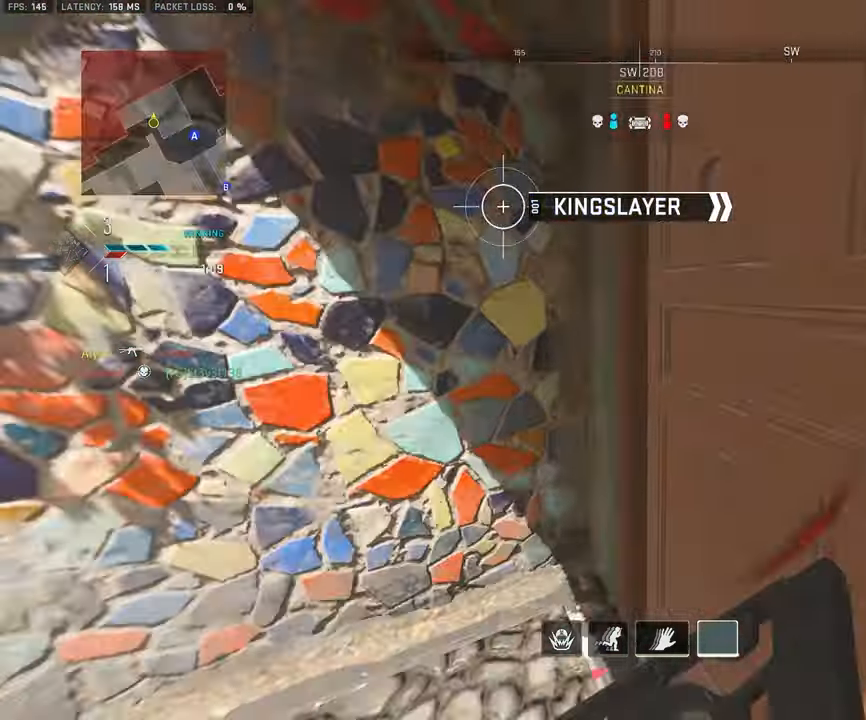
{"buttons": [], "left_stick": "up-right", "right_stick": "center", "events": [[50, "L3", "up"], [183, "L3", "down"], [250, "right_stick", "center"], [383, "right_stick", "left"], [416, "L3", "up"], [416, "left_stick", "up-right"], [450, "right_stick", "center"]]}
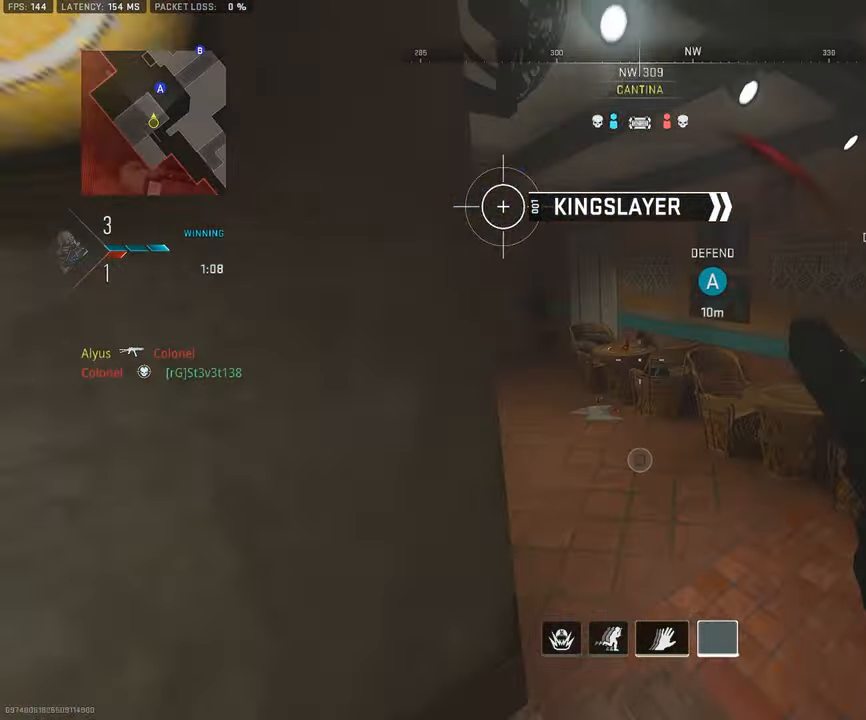
{"buttons": [], "left_stick": "up", "right_stick": "center", "events": [[83, "L3", "down"], [83, "right_stick", "up-left"], [133, "left_stick", "up"], [133, "right_stick", "left"], [283, "right_stick", "center"], [433, "L3", "up"]]}
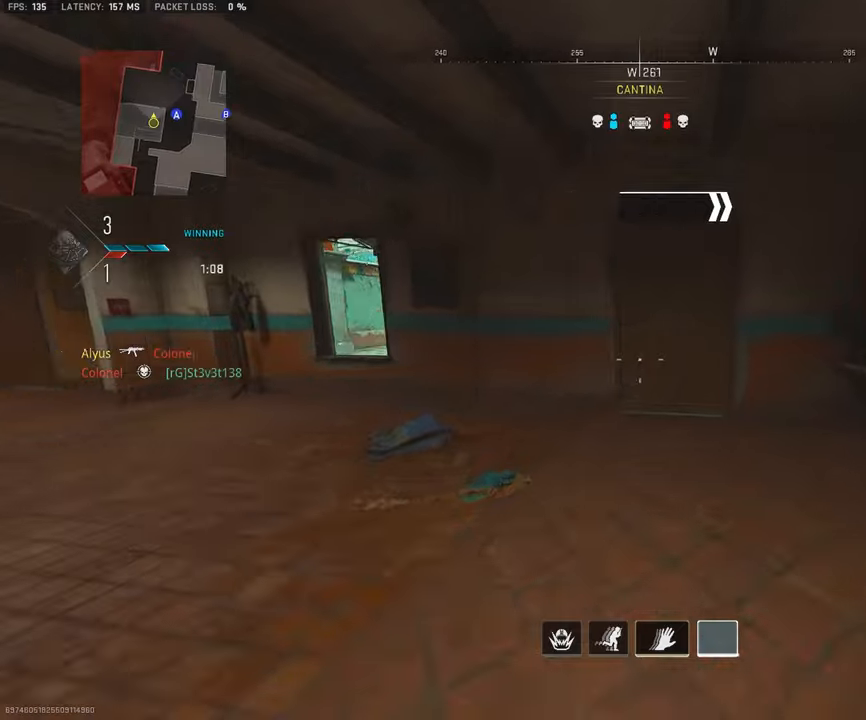
{"buttons": ["L3"], "left_stick": "up", "right_stick": "center", "events": [[67, "L3", "down"], [83, "TRIANGLE", "down"], [167, "TRIANGLE", "up"], [217, "L3", "up"], [317, "L3", "down"]]}
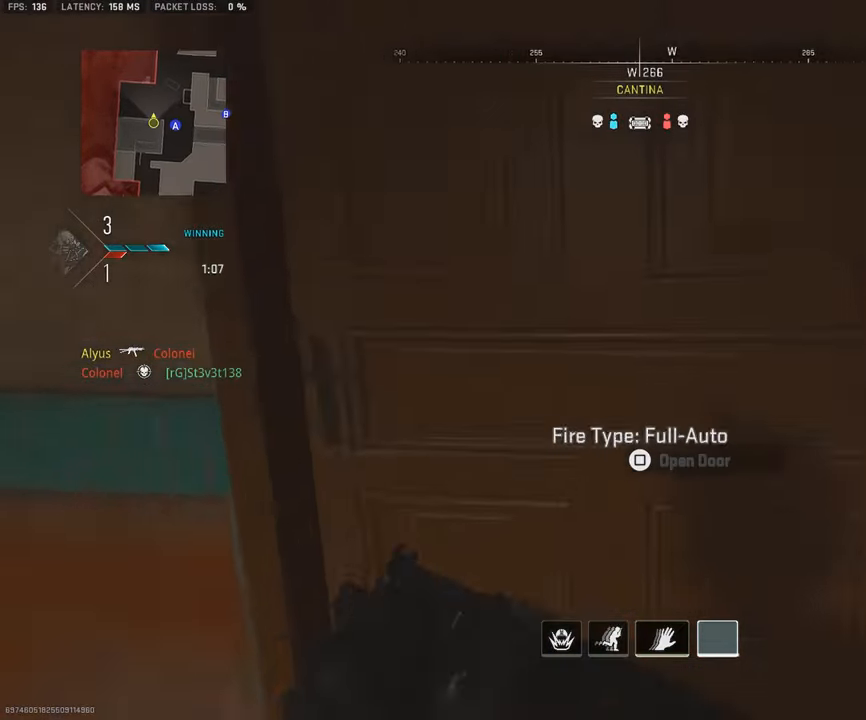
{"buttons": ["CROSS"], "left_stick": "up", "right_stick": "right", "events": [[33, "right_stick", "left"], [200, "right_stick", "right"], [450, "CROSS", "down"], [500, "L3", "up"]]}
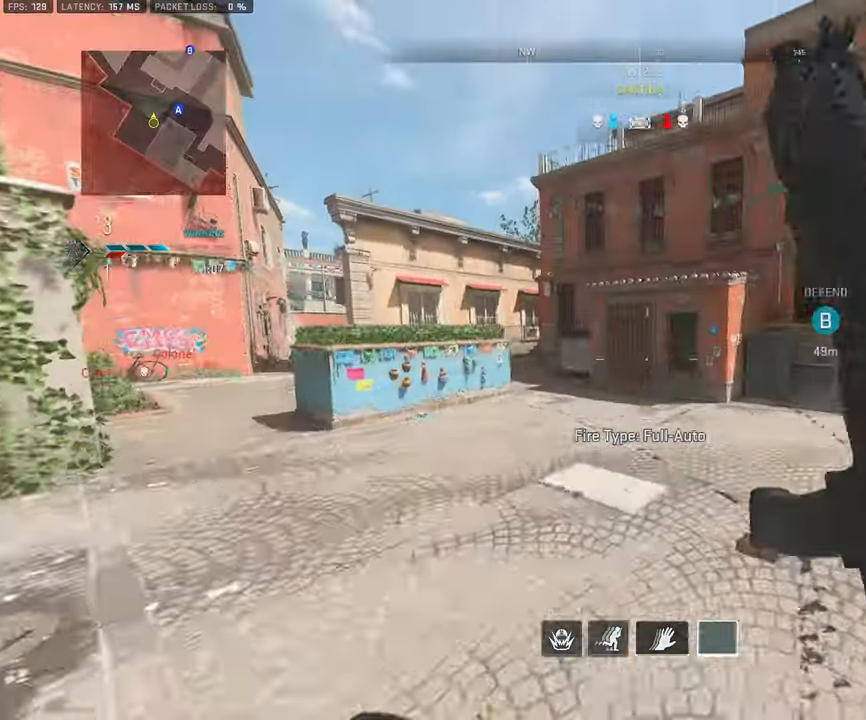
{"buttons": ["L3"], "left_stick": "up-left", "right_stick": "left", "events": [[17, "right_stick", "center"], [33, "CROSS", "up"], [50, "left_stick", "left"], [150, "L2", "down"], [167, "R2", "down"], [300, "L2", "up"], [300, "left_stick", "up-left"], [317, "R2", "up"], [383, "L3", "down"], [500, "right_stick", "left"]]}
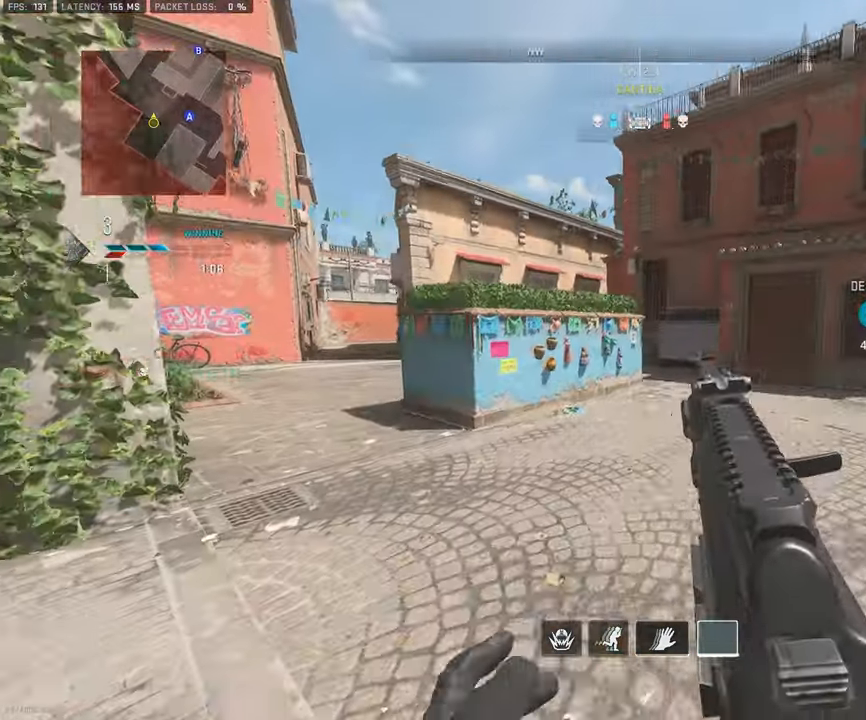
{"buttons": [], "left_stick": "up-left", "right_stick": "center", "events": [[67, "L3", "up"], [100, "right_stick", "center"], [133, "L3", "down"], [417, "L3", "up"]]}
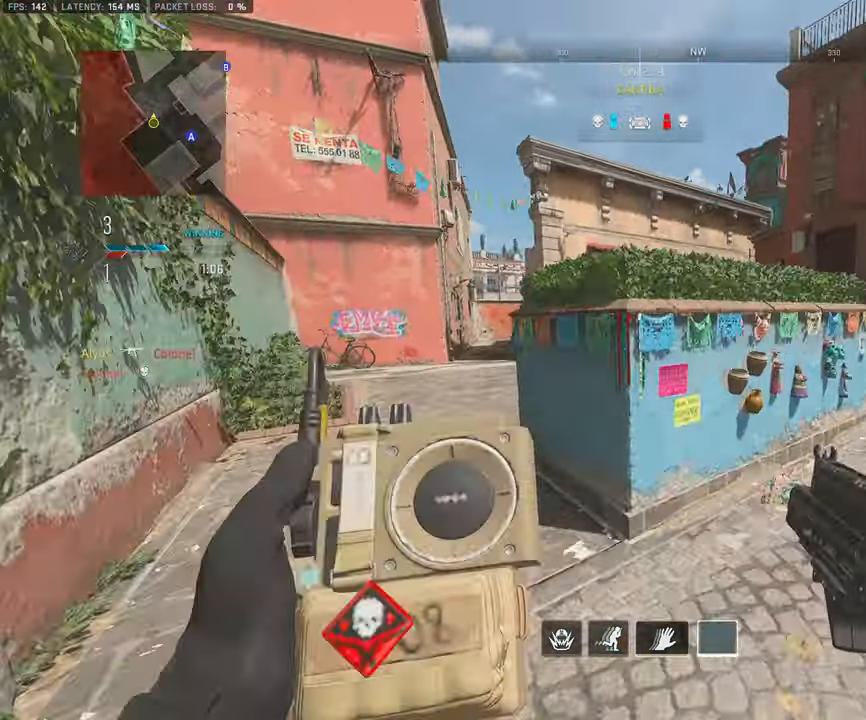
{"buttons": [], "left_stick": "up-left", "right_stick": "center", "events": []}
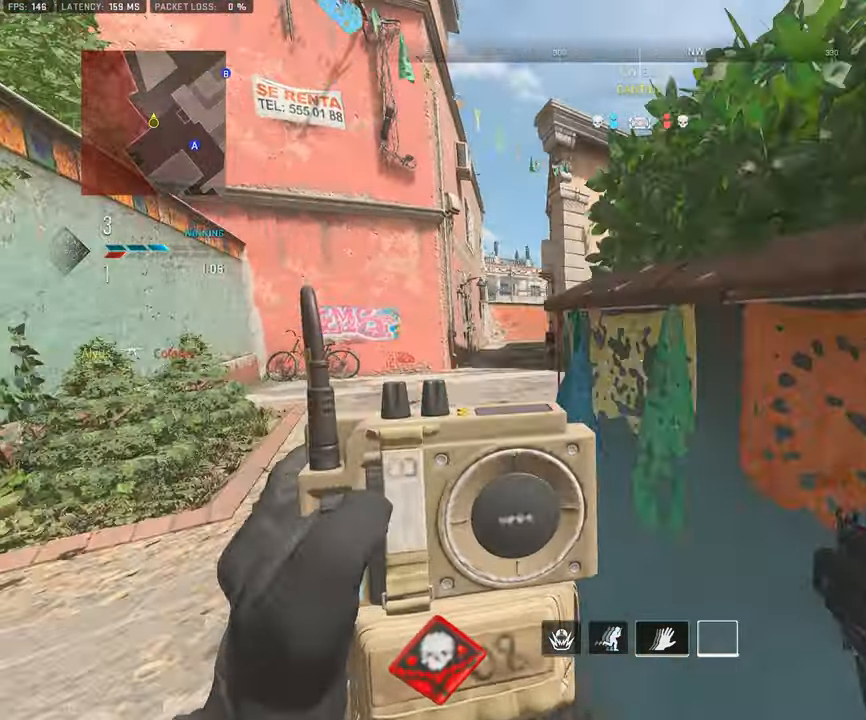
{"buttons": [], "left_stick": "up-left", "right_stick": "center", "events": [[100, "L3", "down"], [317, "L3", "up"]]}
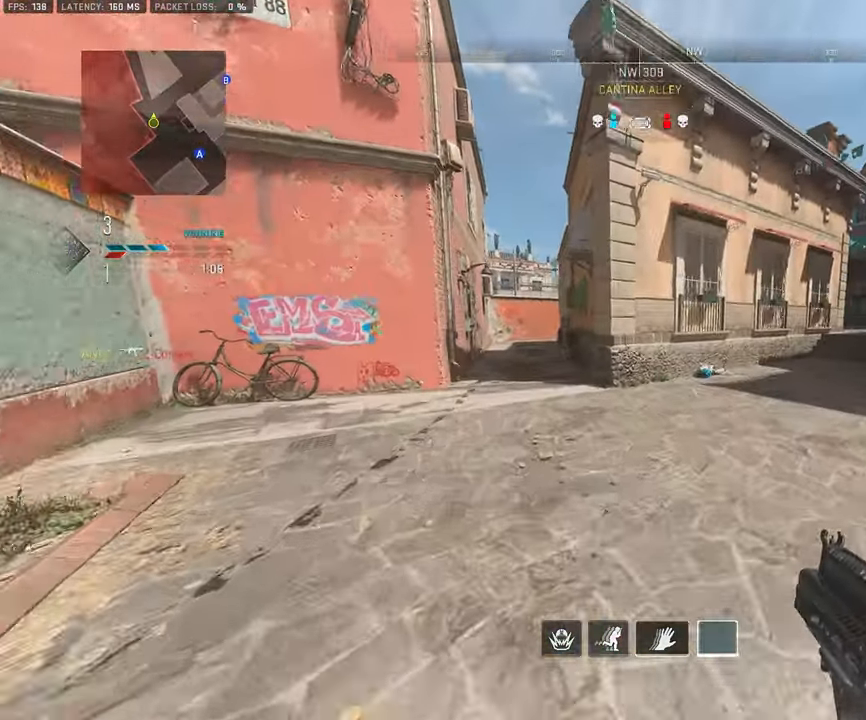
{"buttons": ["L3", "R3"], "left_stick": "up-left", "right_stick": "center", "events": [[33, "L3", "down"], [183, "L3", "up"], [250, "L3", "down"], [483, "R3", "down"]]}
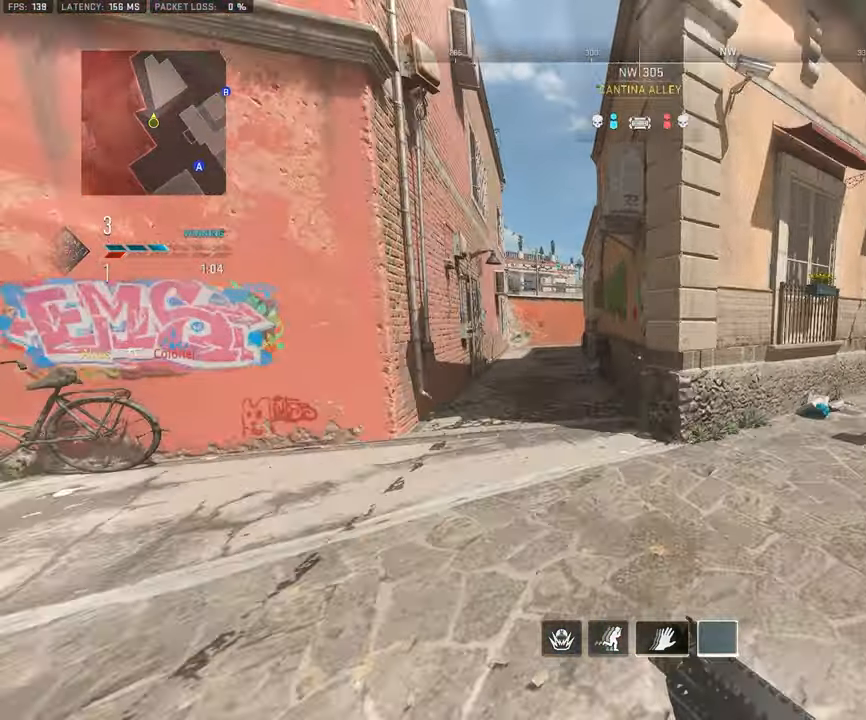
{"buttons": [], "left_stick": "center", "right_stick": "center", "events": [[333, "L3", "up"], [333, "R3", "up"], [400, "right_stick", "right"], [467, "left_stick", "center"], [500, "right_stick", "center"]]}
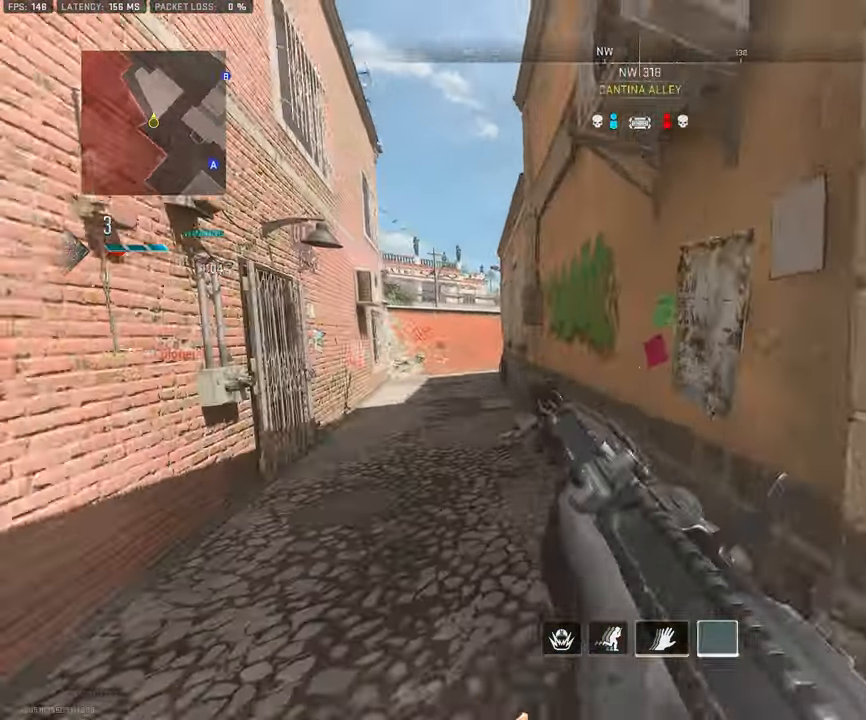
{"buttons": ["TRIANGLE", "L3"], "left_stick": "up", "right_stick": "center", "events": [[150, "left_stick", "up"], [300, "L3", "down"], [417, "L3", "up"], [483, "L3", "down"], [483, "TRIANGLE", "down"]]}
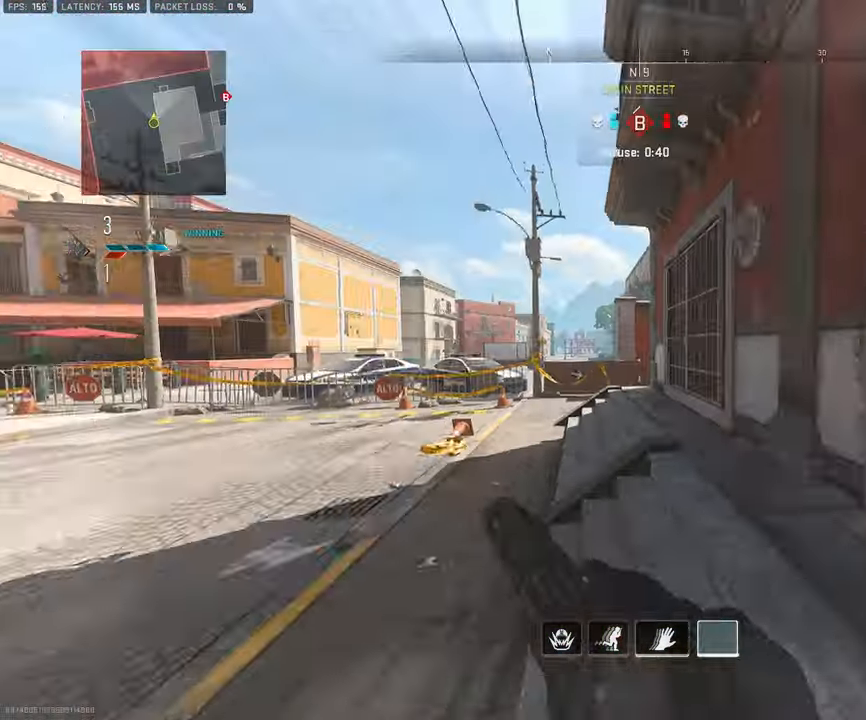
{"buttons": [], "left_stick": "up-left", "right_stick": "center", "events": [[33, "L3", "up"], [33, "TRIANGLE", "up"], [150, "L3", "down"], [150, "left_stick", "up-left"], [267, "L3", "up"], [367, "L3", "down"], [500, "L3", "up"]]}
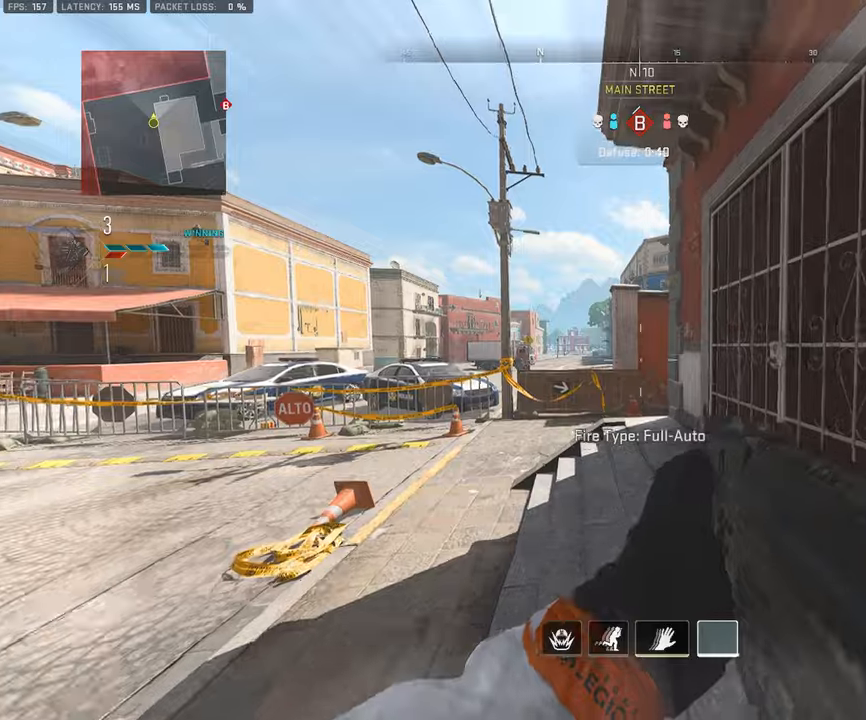
{"buttons": ["L3"], "left_stick": "up-left", "right_stick": "center", "events": [[84, "L3", "down"], [367, "right_stick", "right"], [500, "right_stick", "center"]]}
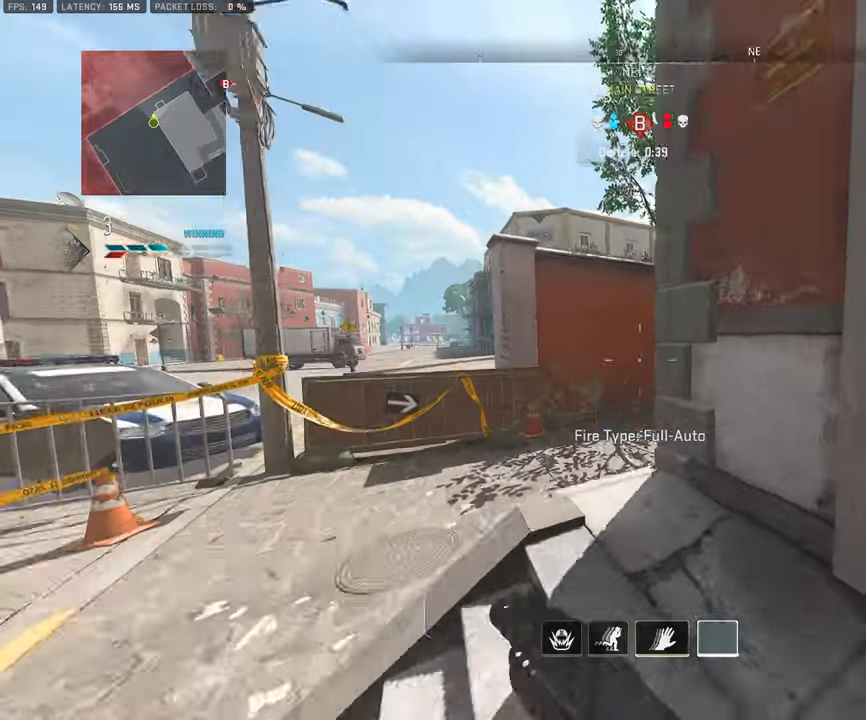
{"buttons": [], "left_stick": "up", "right_stick": "center", "events": [[200, "right_stick", "right"], [334, "left_stick", "up"], [384, "L3", "up"], [434, "right_stick", "center"]]}
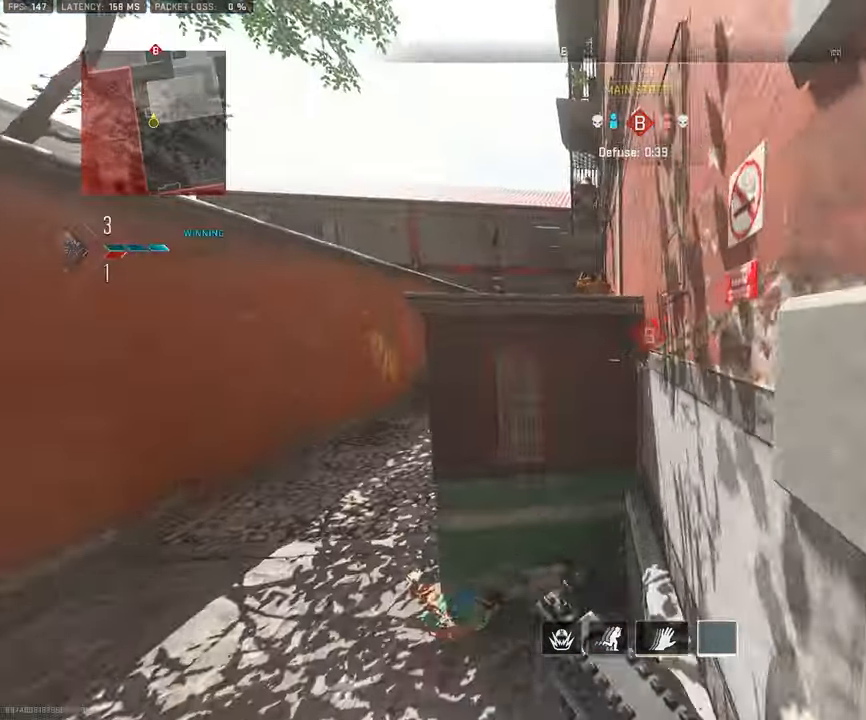
{"buttons": ["CROSS"], "left_stick": "up", "right_stick": "center", "events": [[100, "CROSS", "down"], [217, "CROSS", "up"], [317, "CROSS", "down"], [434, "CROSS", "up"], [500, "CROSS", "down"]]}
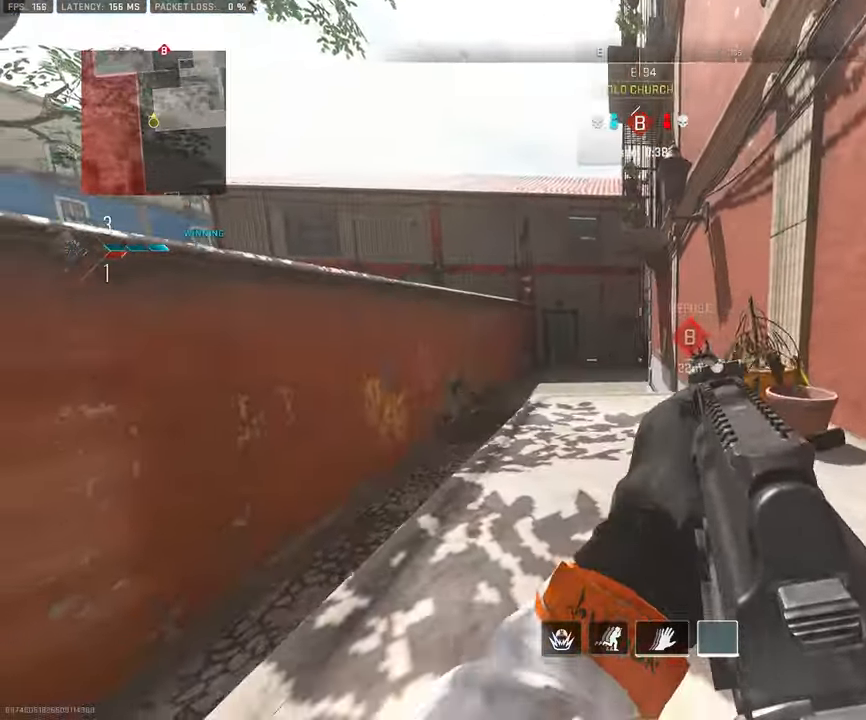
{"buttons": ["CROSS"], "left_stick": "up", "right_stick": "center", "events": [[117, "CROSS", "up"], [184, "CROSS", "down"], [284, "CROSS", "up"], [350, "CROSS", "down"], [434, "CROSS", "up"], [500, "CROSS", "down"]]}
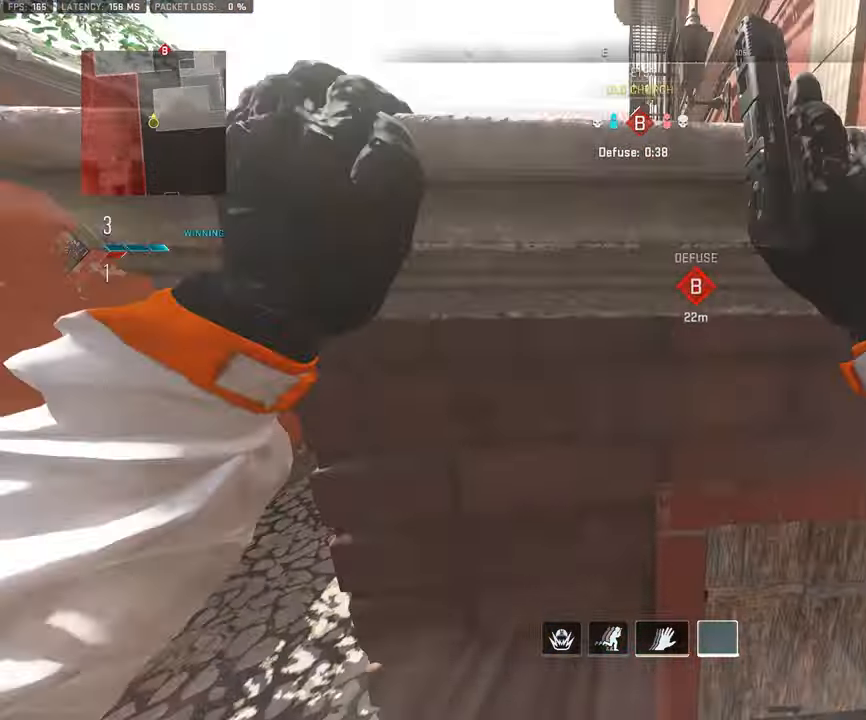
{"buttons": [], "left_stick": "up-right", "right_stick": "center", "events": [[200, "left_stick", "center"], [217, "CROSS", "up"], [334, "left_stick", "up-right"], [367, "right_stick", "left"], [484, "right_stick", "center"]]}
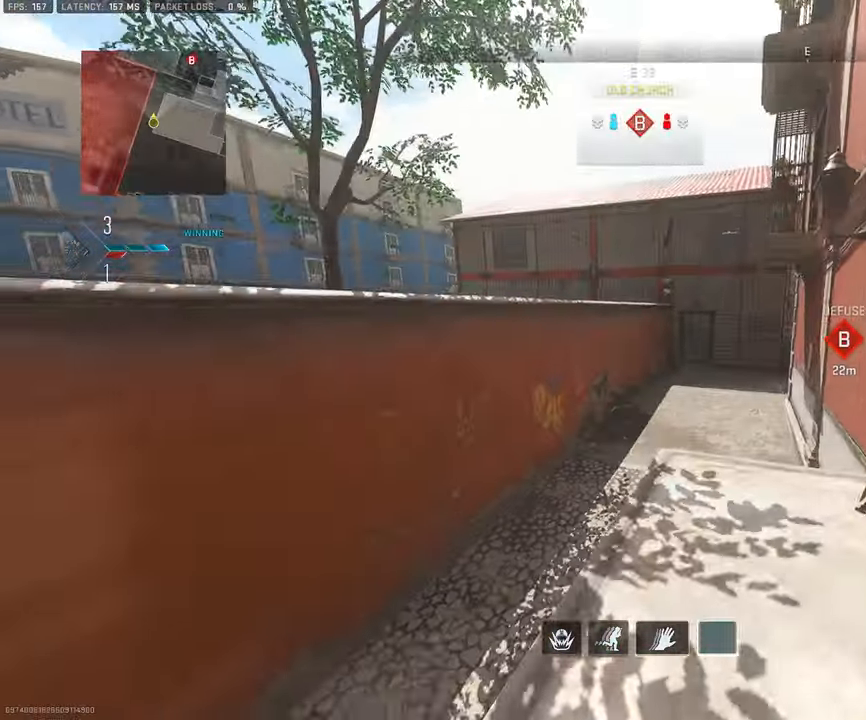
{"buttons": [], "left_stick": "up-left", "right_stick": "center", "events": [[234, "left_stick", "up"], [367, "L3", "down"], [367, "left_stick", "up-left"], [467, "L3", "up"]]}
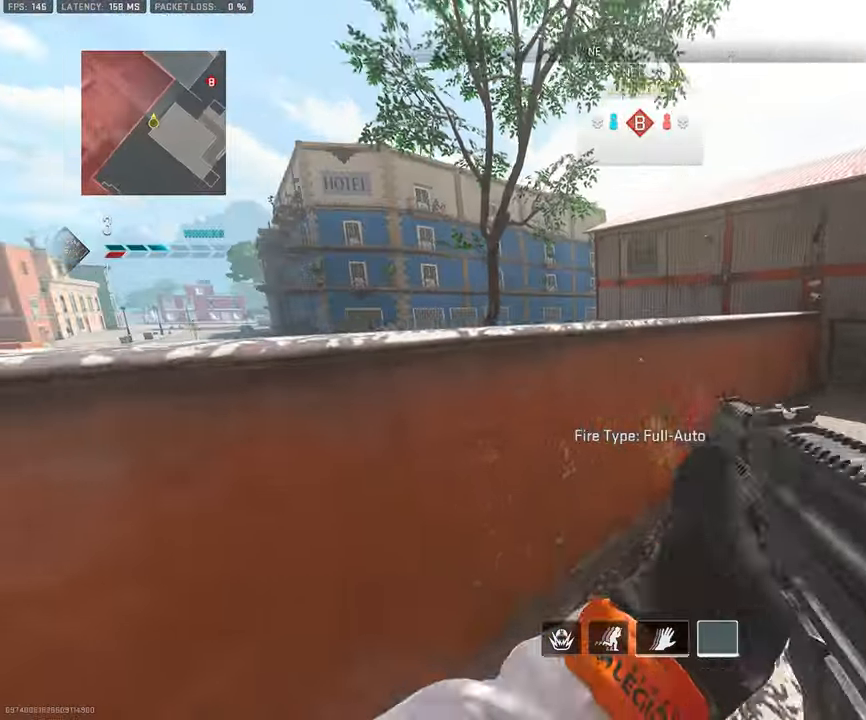
{"buttons": ["CROSS"], "left_stick": "up", "right_stick": "center", "events": [[50, "L3", "down"], [117, "right_stick", "right"], [167, "CROSS", "down"], [200, "L3", "up"], [250, "right_stick", "center"], [300, "CROSS", "up"], [300, "left_stick", "up"], [434, "CROSS", "down"]]}
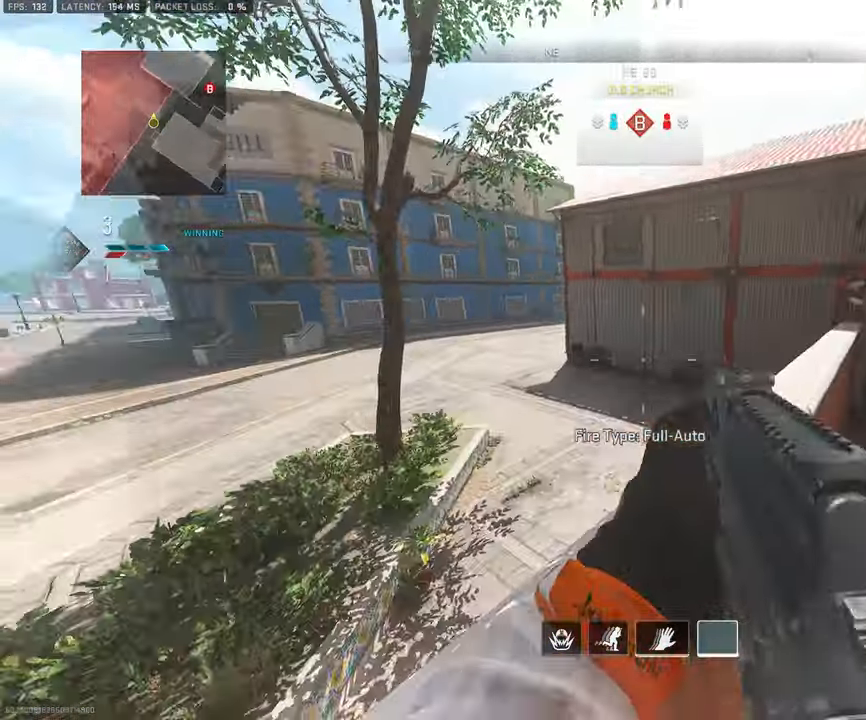
{"buttons": ["CROSS"], "left_stick": "up", "right_stick": "center", "events": [[84, "CROSS", "up"], [217, "right_stick", "right"], [267, "CROSS", "down"], [300, "right_stick", "center"], [384, "CROSS", "up"], [434, "right_stick", "right"], [484, "right_stick", "center"], [500, "CROSS", "down"]]}